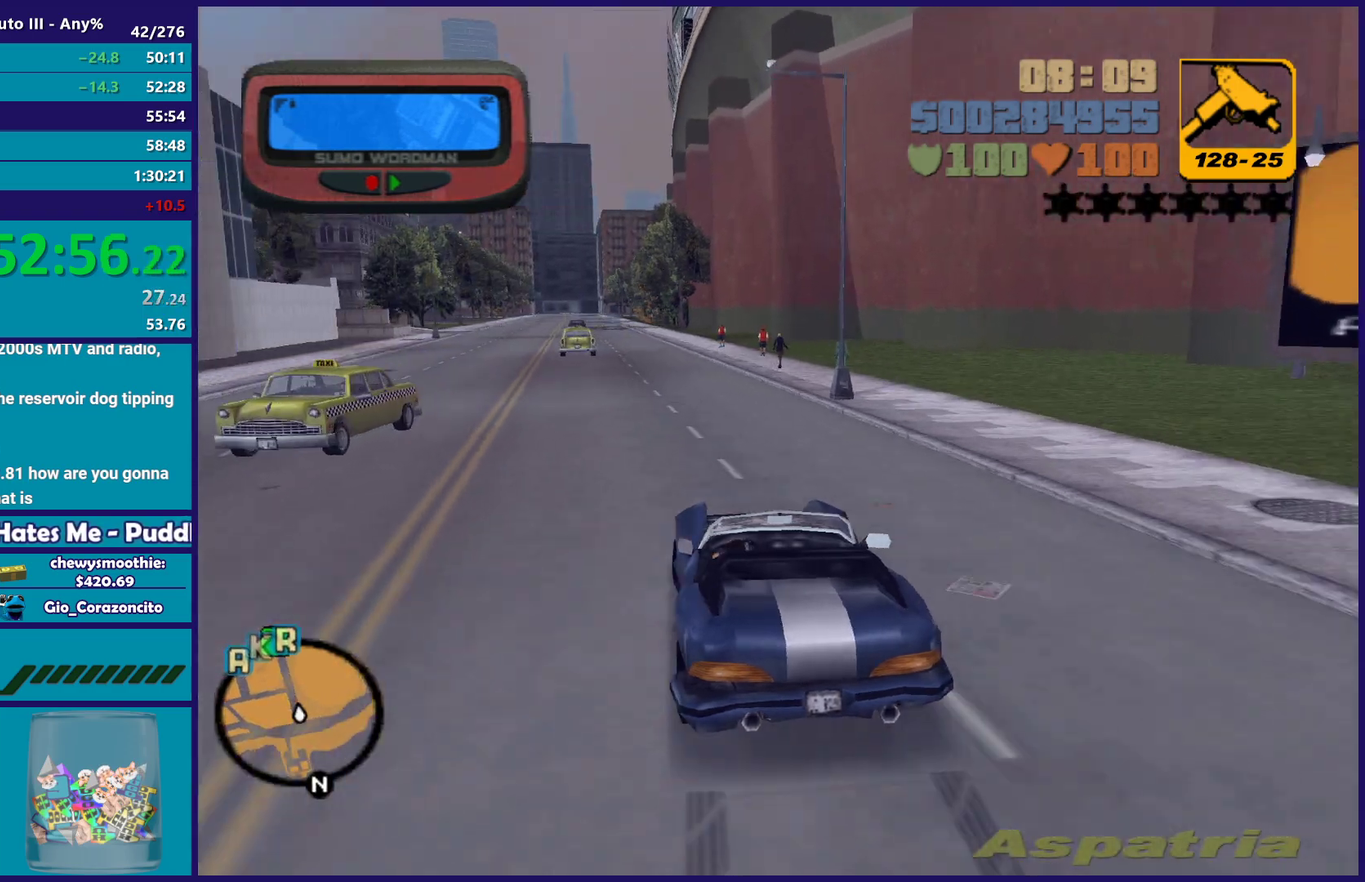
Gameplay with a controller (Xbox layout); each line is a JSON object with the inputs held at the frame after it. "events" lists button and stick changes between this image and that frame as [ms after this image, input, new state], when the widget could be followed in between. Not read: START.
{"buttons": ["R2"], "left_stick": "right", "right_stick": "center", "events": [[50, "left_stick", "left"], [200, "left_stick", "center"], [300, "left_stick", "left"], [483, "left_stick", "right"]]}
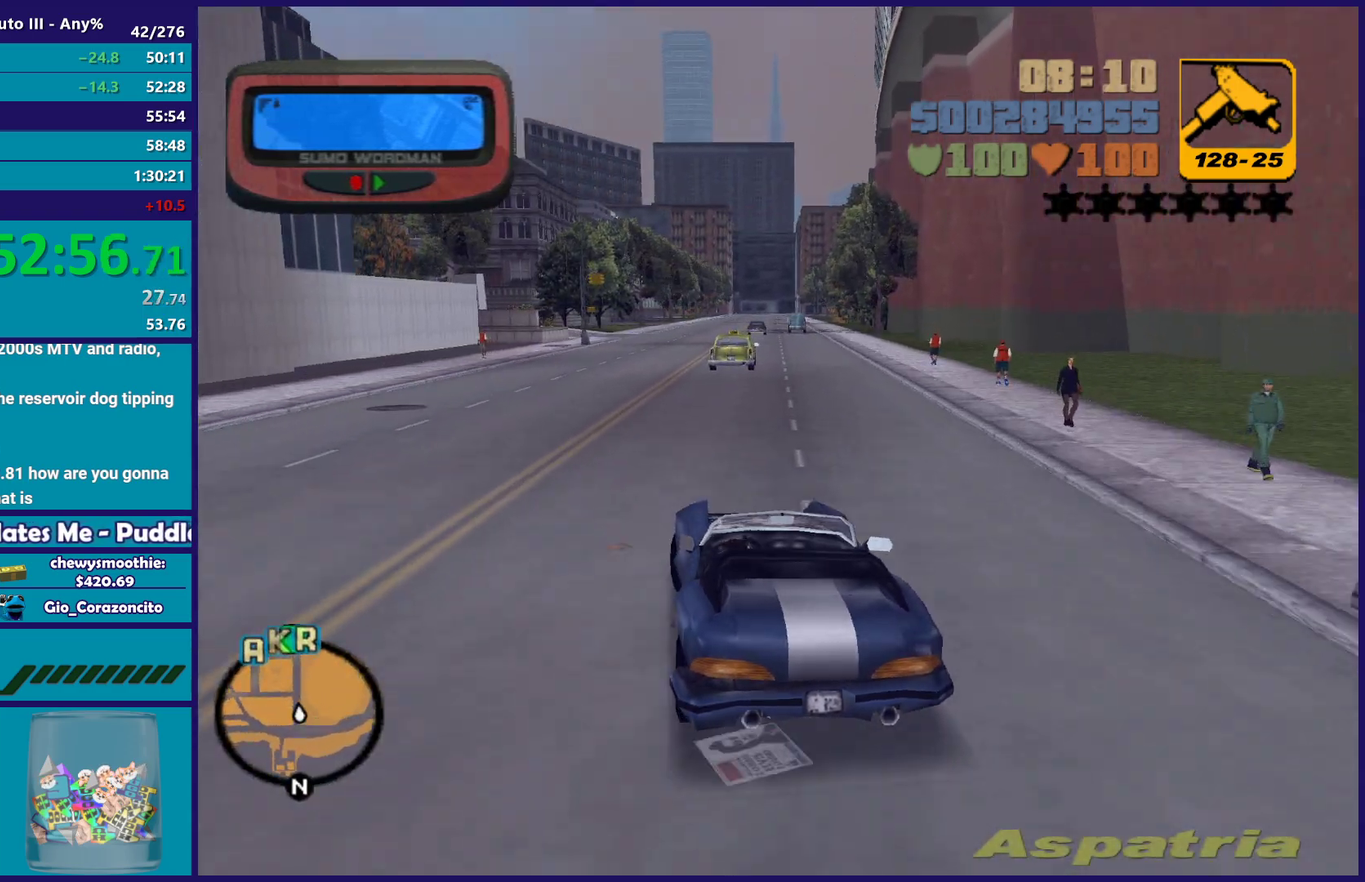
{"buttons": ["R2"], "left_stick": "left", "right_stick": "center", "events": [[167, "left_stick", "left"], [317, "left_stick", "right"], [433, "left_stick", "left"]]}
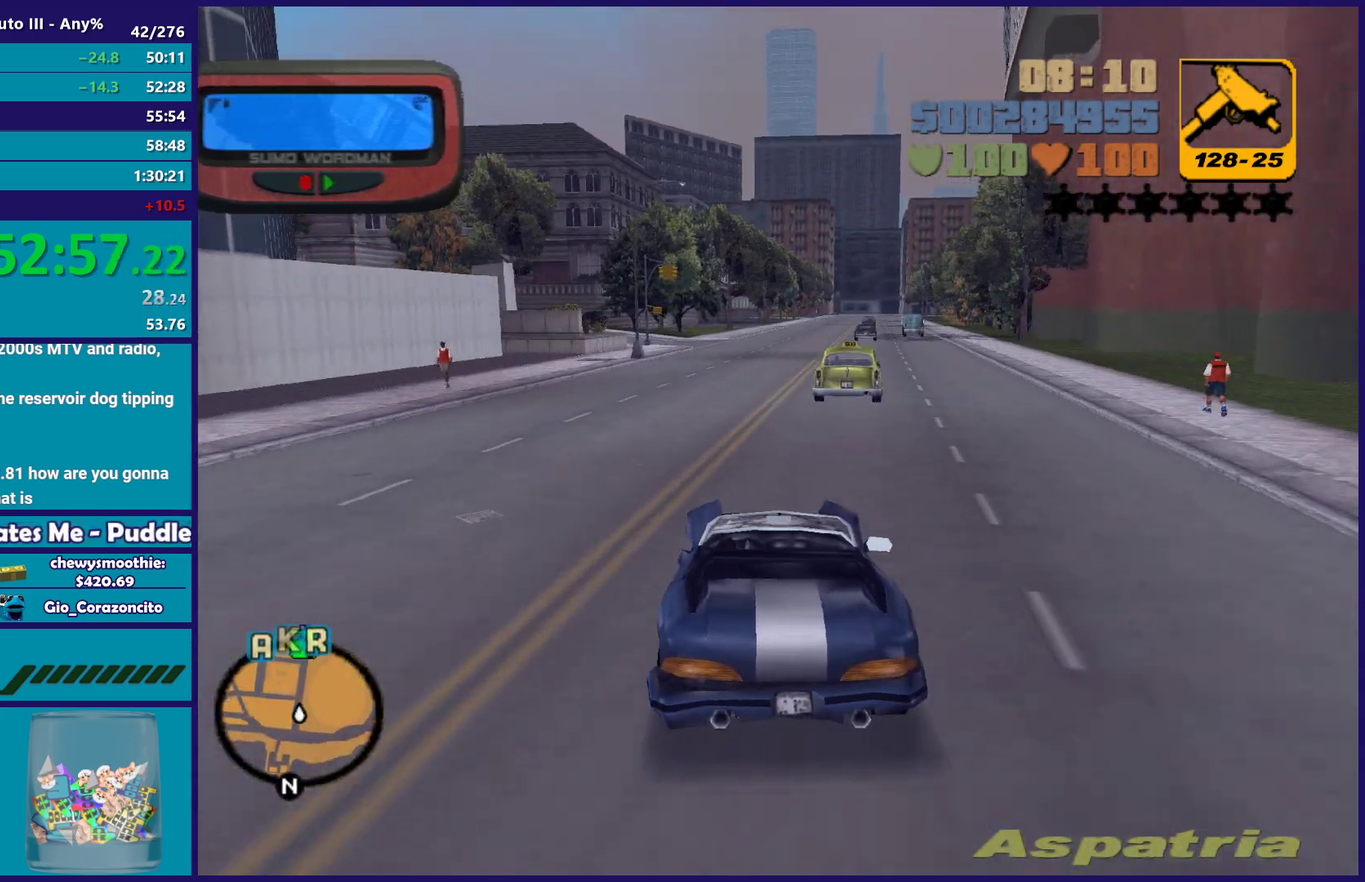
{"buttons": ["R2"], "left_stick": "right", "right_stick": "center", "events": [[67, "left_stick", "center"], [100, "R2", "up"], [150, "R2", "down"], [317, "left_stick", "right"], [400, "R2", "up"], [467, "R2", "down"]]}
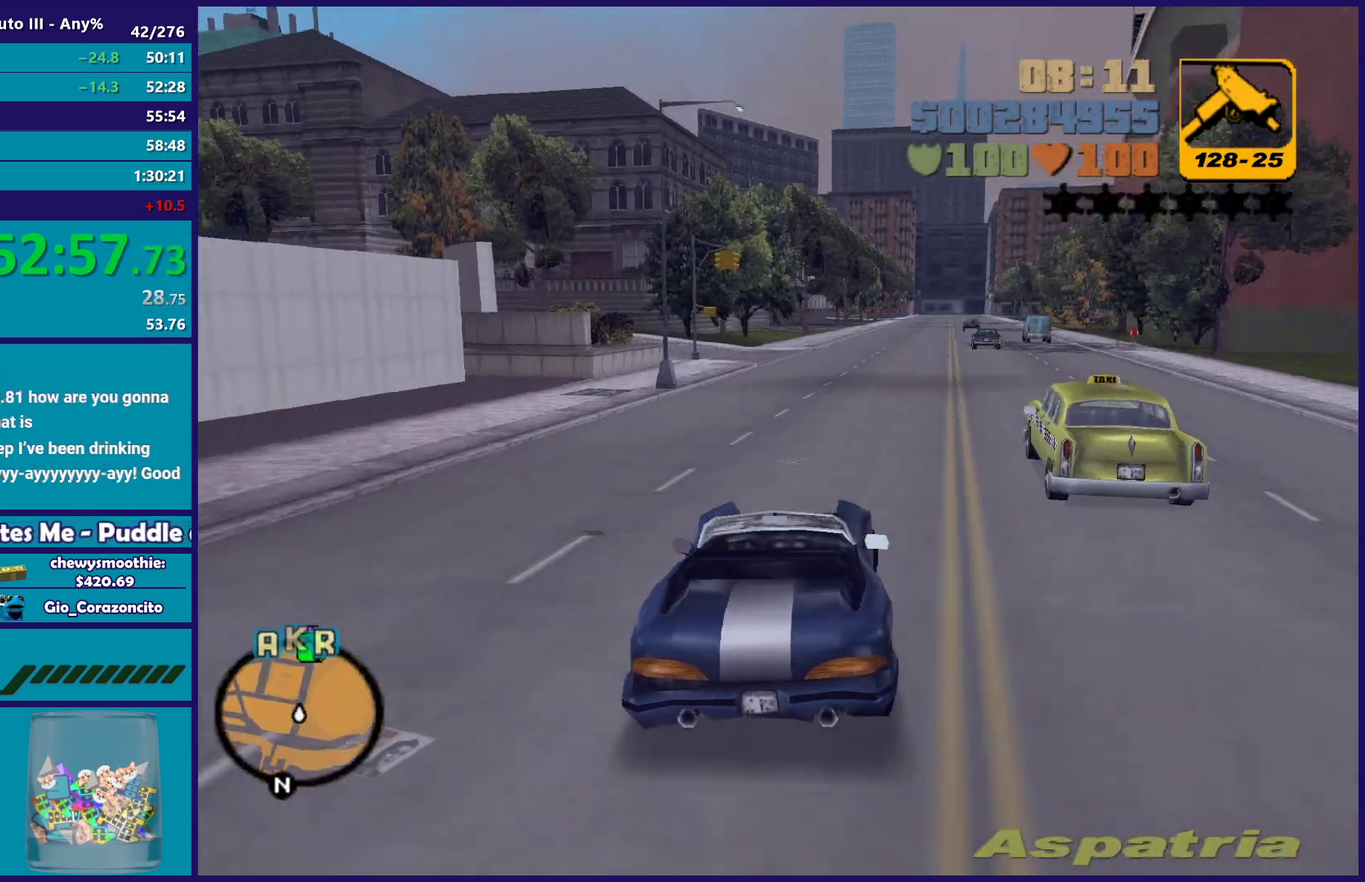
{"buttons": ["R2"], "left_stick": "right", "right_stick": "center", "events": [[33, "left_stick", "center"], [133, "R2", "up"], [183, "R2", "down"], [317, "left_stick", "up-left"], [433, "left_stick", "right"]]}
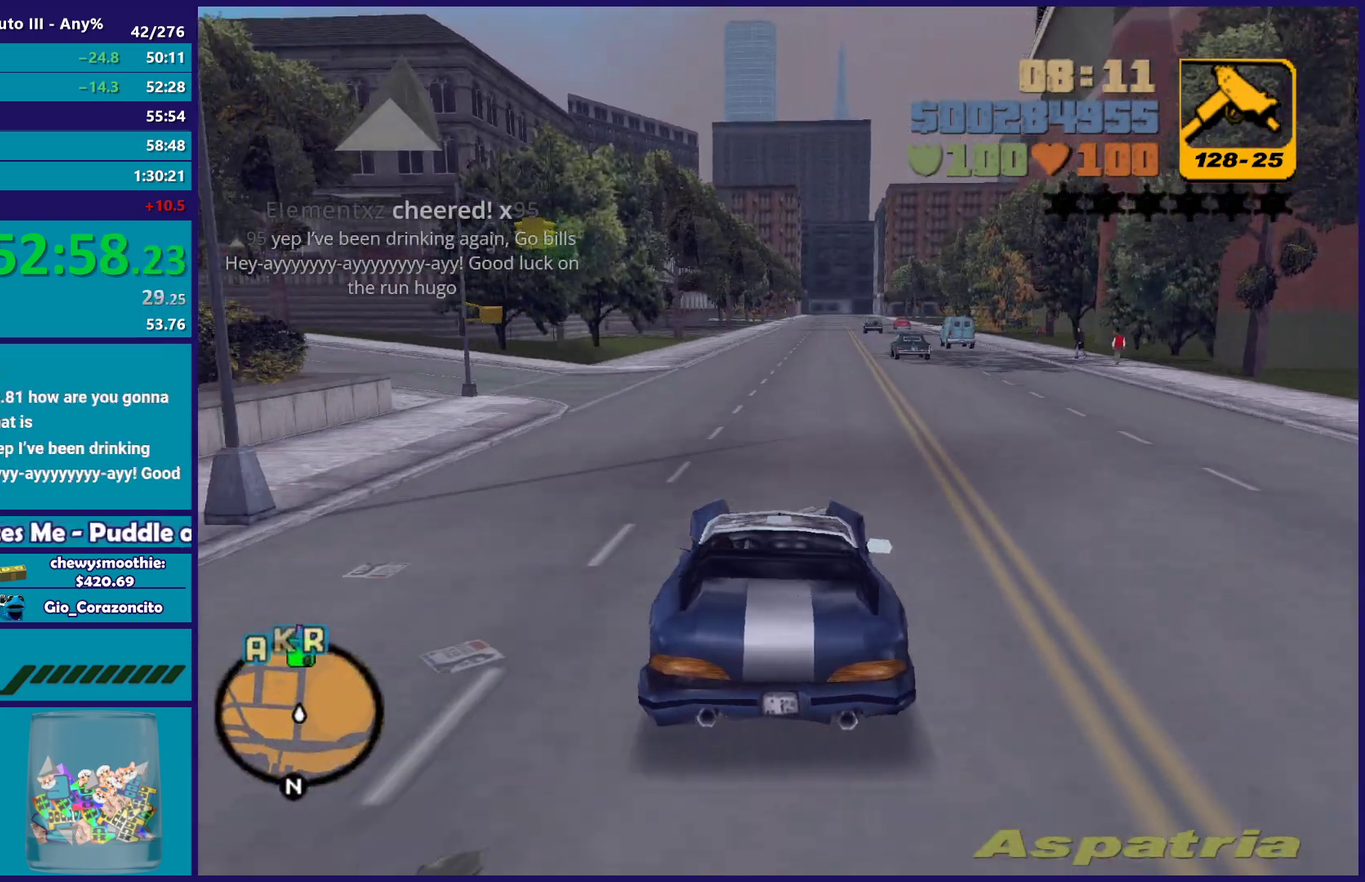
{"buttons": ["R2"], "left_stick": "center", "right_stick": "center", "events": [[50, "left_stick", "center"]]}
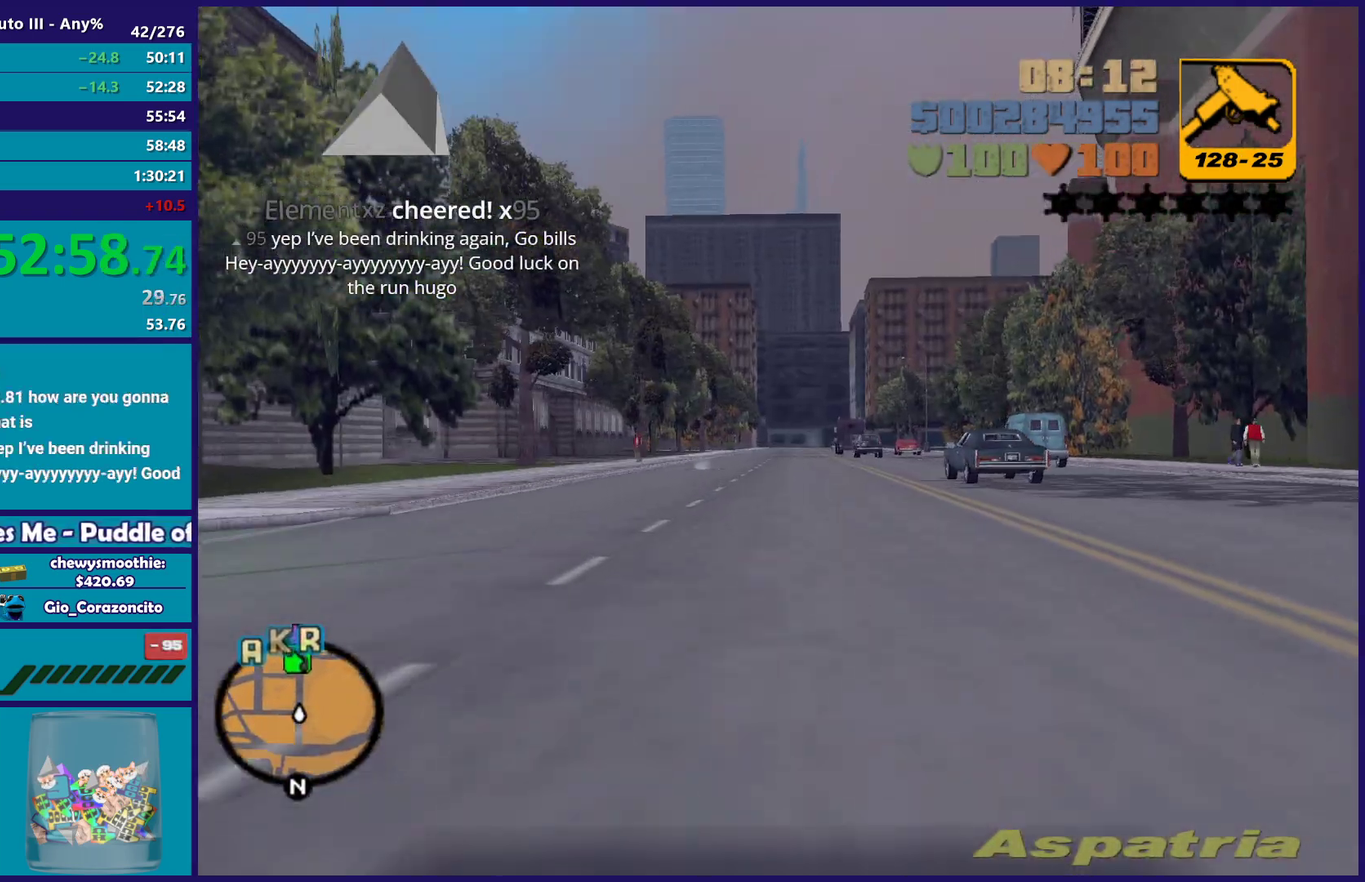
{"buttons": ["R2"], "left_stick": "center", "right_stick": "center", "events": [[217, "left_stick", "right"], [267, "left_stick", "center"]]}
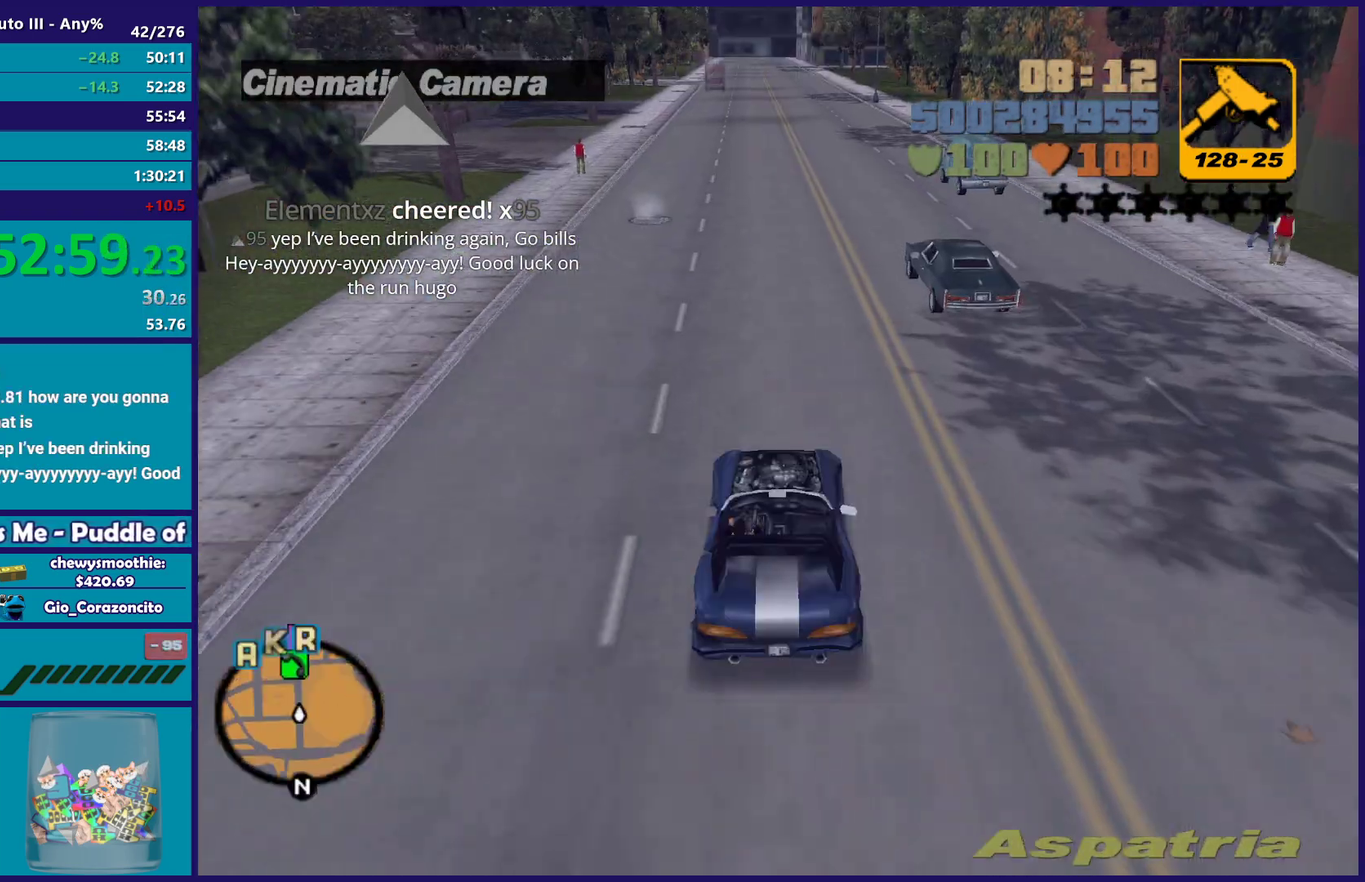
{"buttons": ["R2"], "left_stick": "center", "right_stick": "center", "events": []}
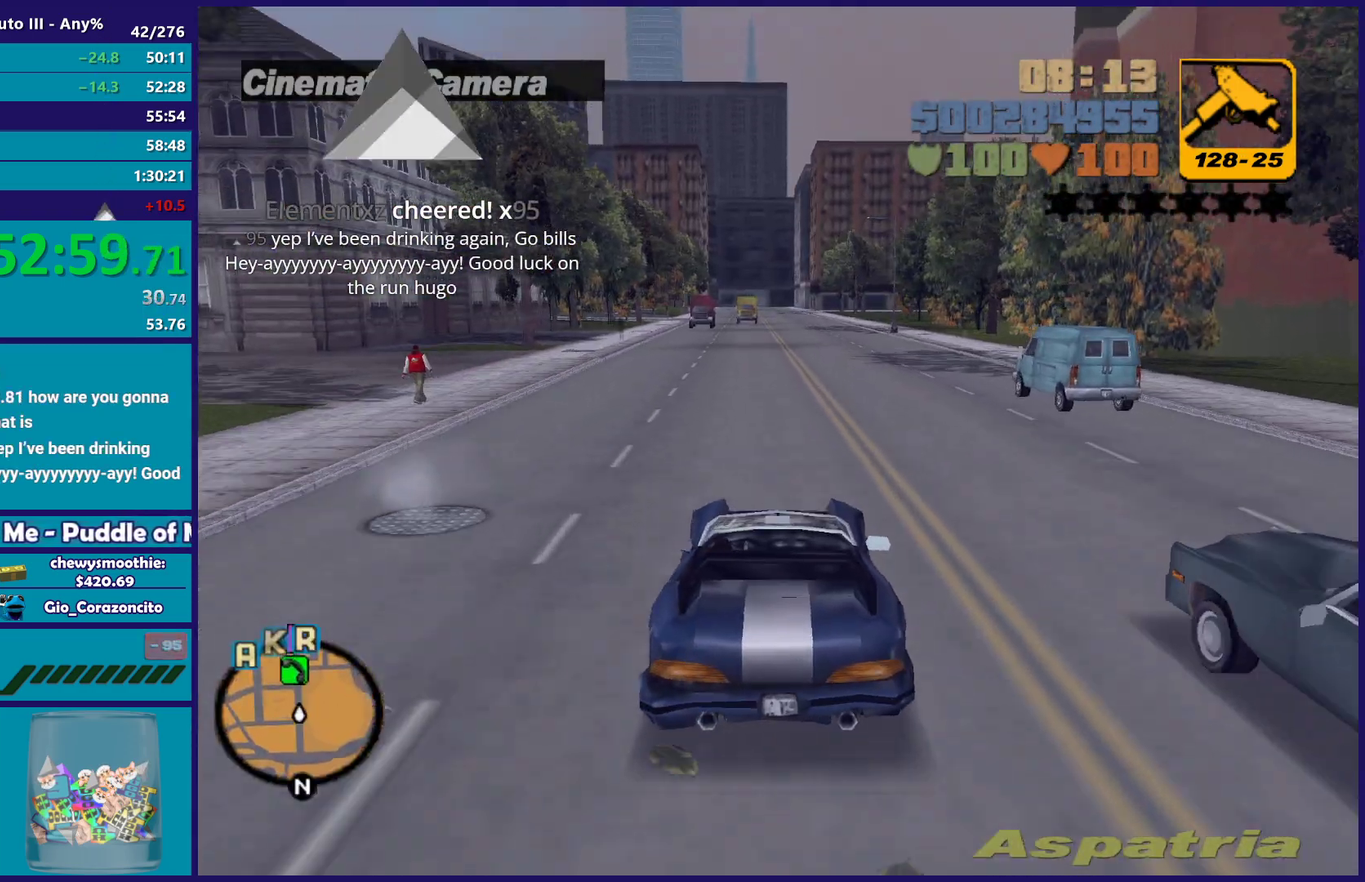
{"buttons": ["R2"], "left_stick": "up-left", "right_stick": "center", "events": [[300, "left_stick", "down-right"], [367, "left_stick", "center"], [467, "left_stick", "up-left"]]}
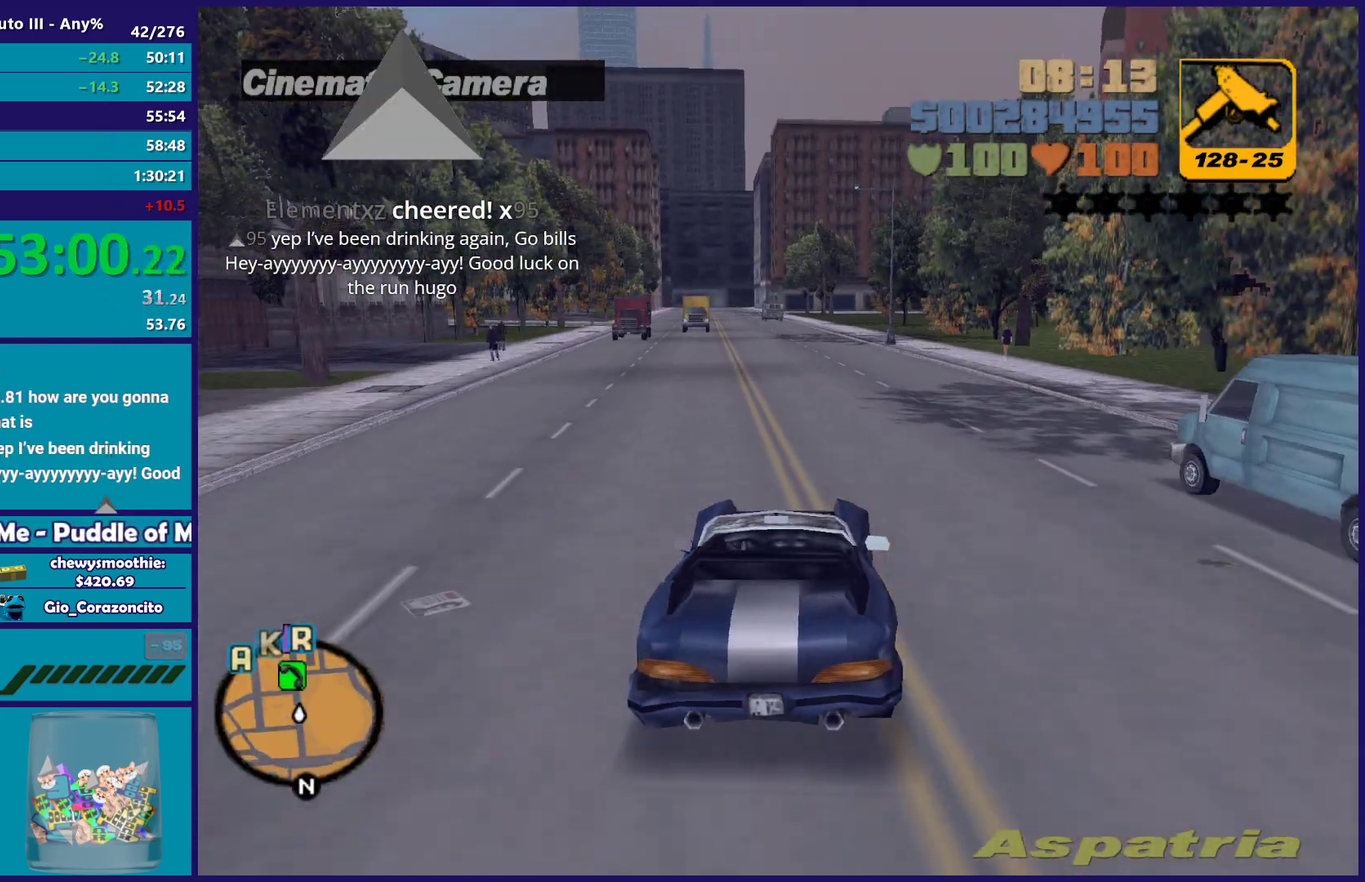
{"buttons": ["R2"], "left_stick": "center", "right_stick": "center", "events": [[67, "left_stick", "center"]]}
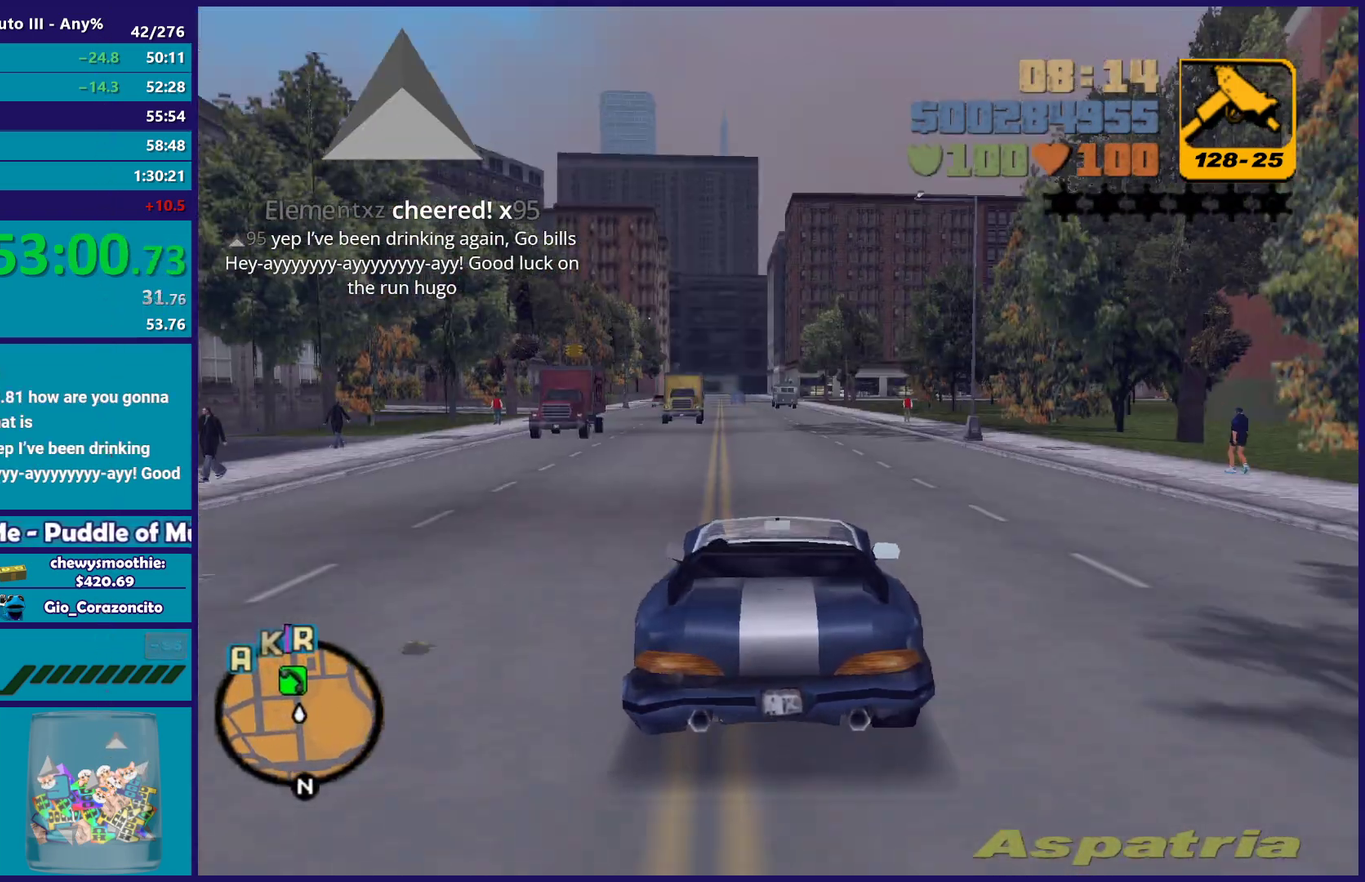
{"buttons": ["R2"], "left_stick": "right", "right_stick": "center", "events": [[333, "left_stick", "up-left"], [450, "left_stick", "right"]]}
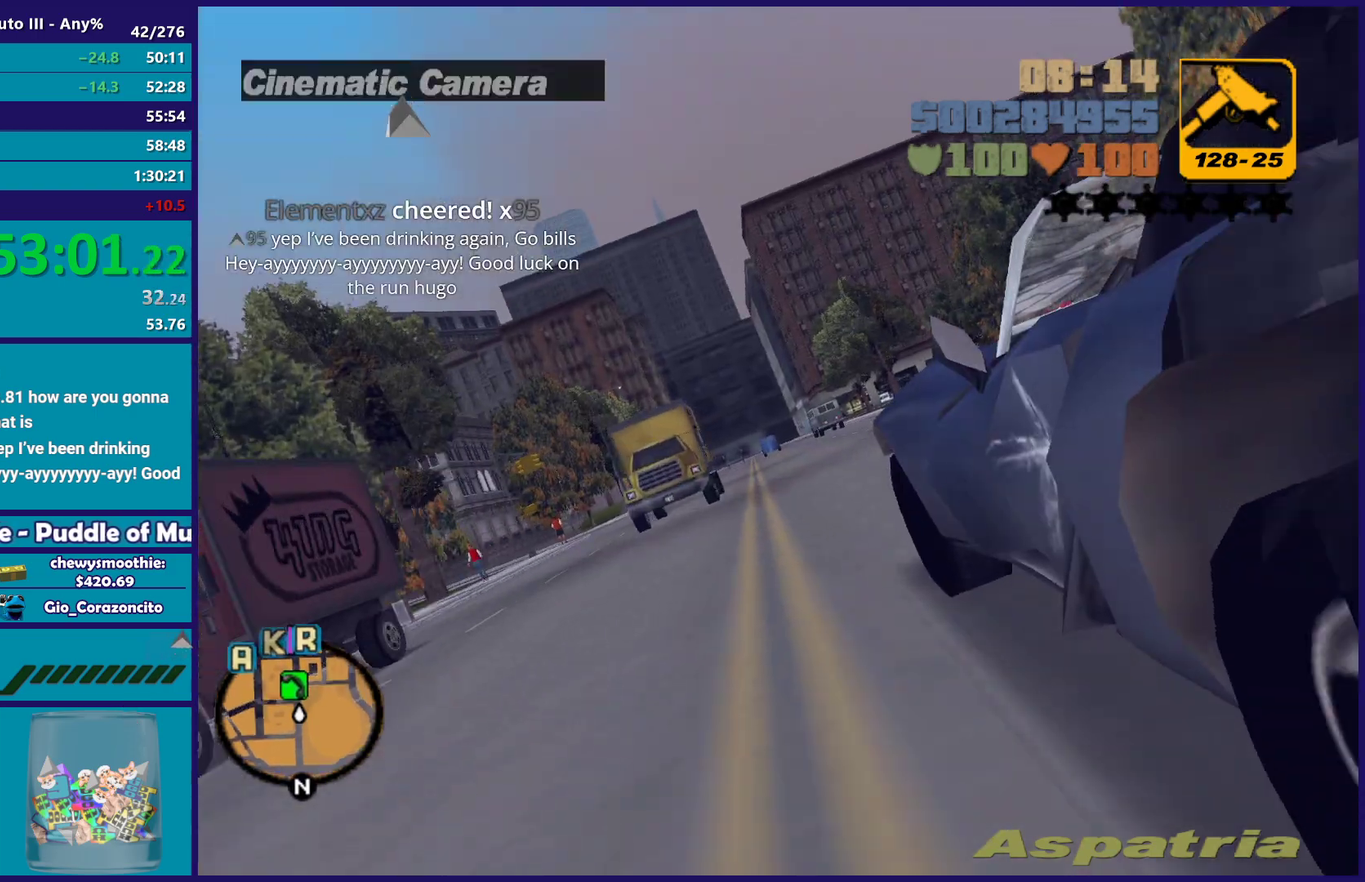
{"buttons": ["R2"], "left_stick": "center", "right_stick": "center", "events": [[67, "left_stick", "center"]]}
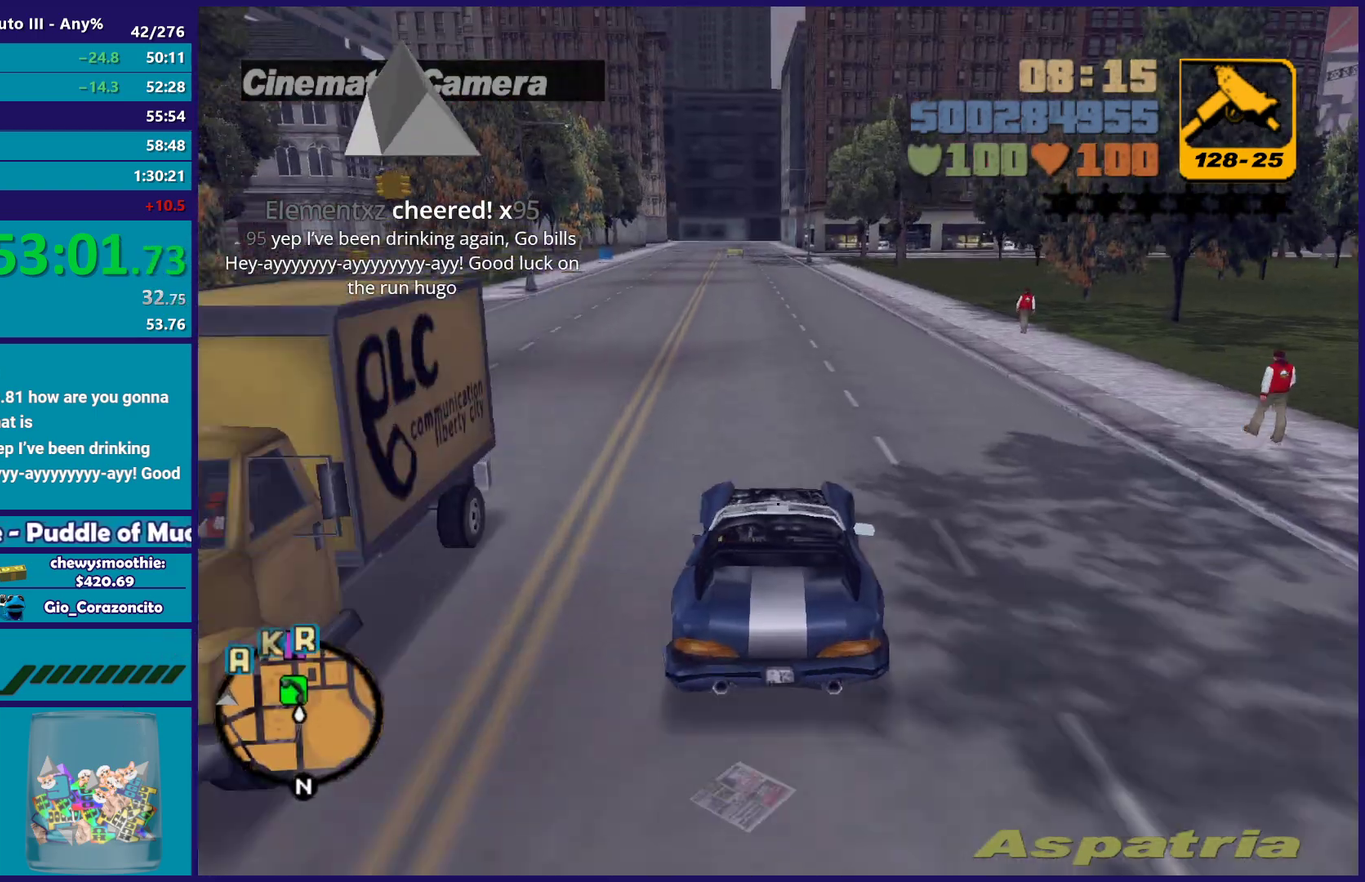
{"buttons": ["R2"], "left_stick": "center", "right_stick": "center", "events": [[67, "left_stick", "up-left"], [183, "left_stick", "center"], [433, "left_stick", "down-right"], [483, "left_stick", "center"]]}
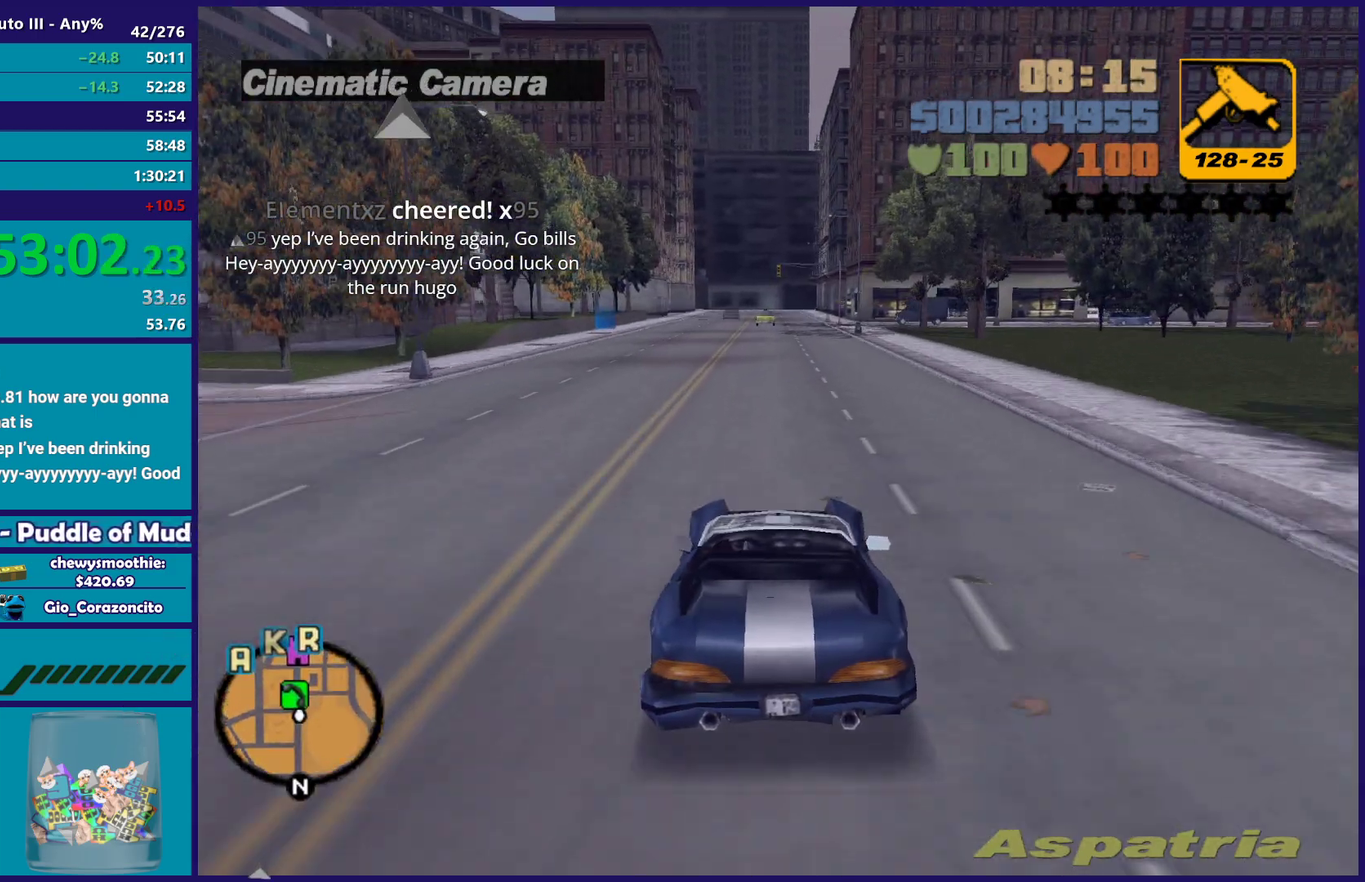
{"buttons": ["R2"], "left_stick": "center", "right_stick": "center", "events": [[167, "left_stick", "up-left"], [217, "left_stick", "center"]]}
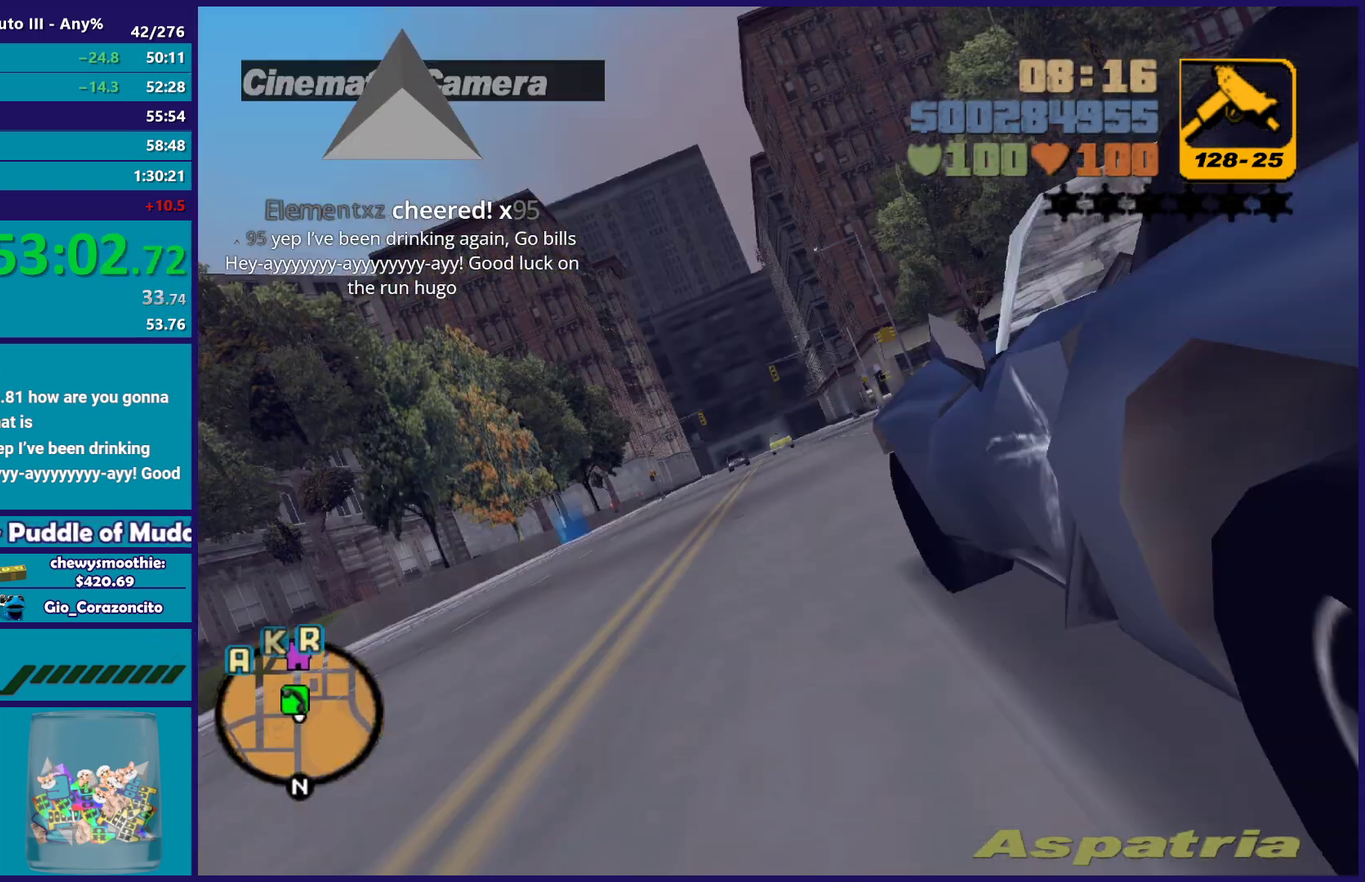
{"buttons": ["R2"], "left_stick": "center", "right_stick": "center", "events": []}
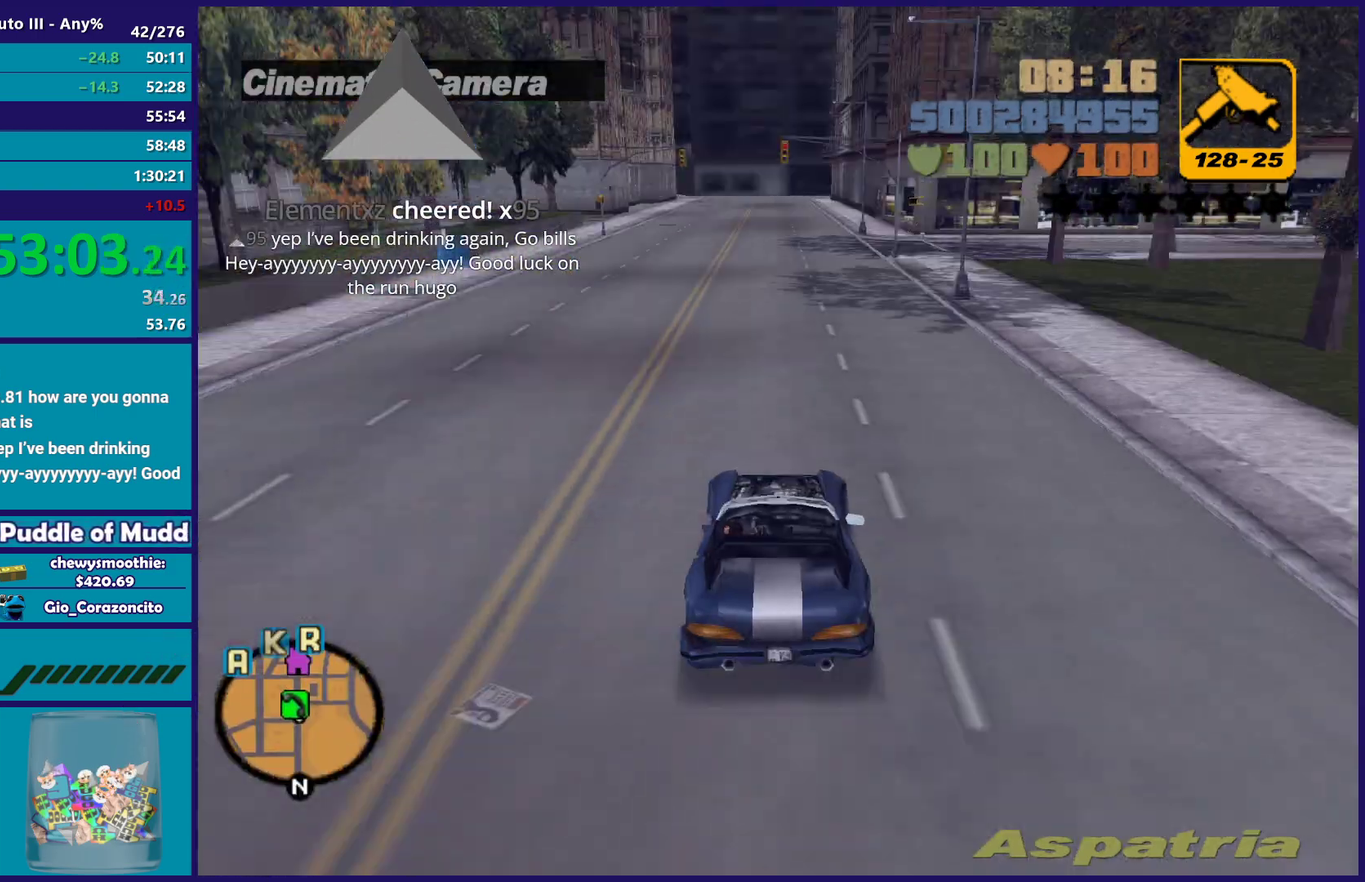
{"buttons": ["R2"], "left_stick": "up-left", "right_stick": "center", "events": [[483, "left_stick", "up-left"]]}
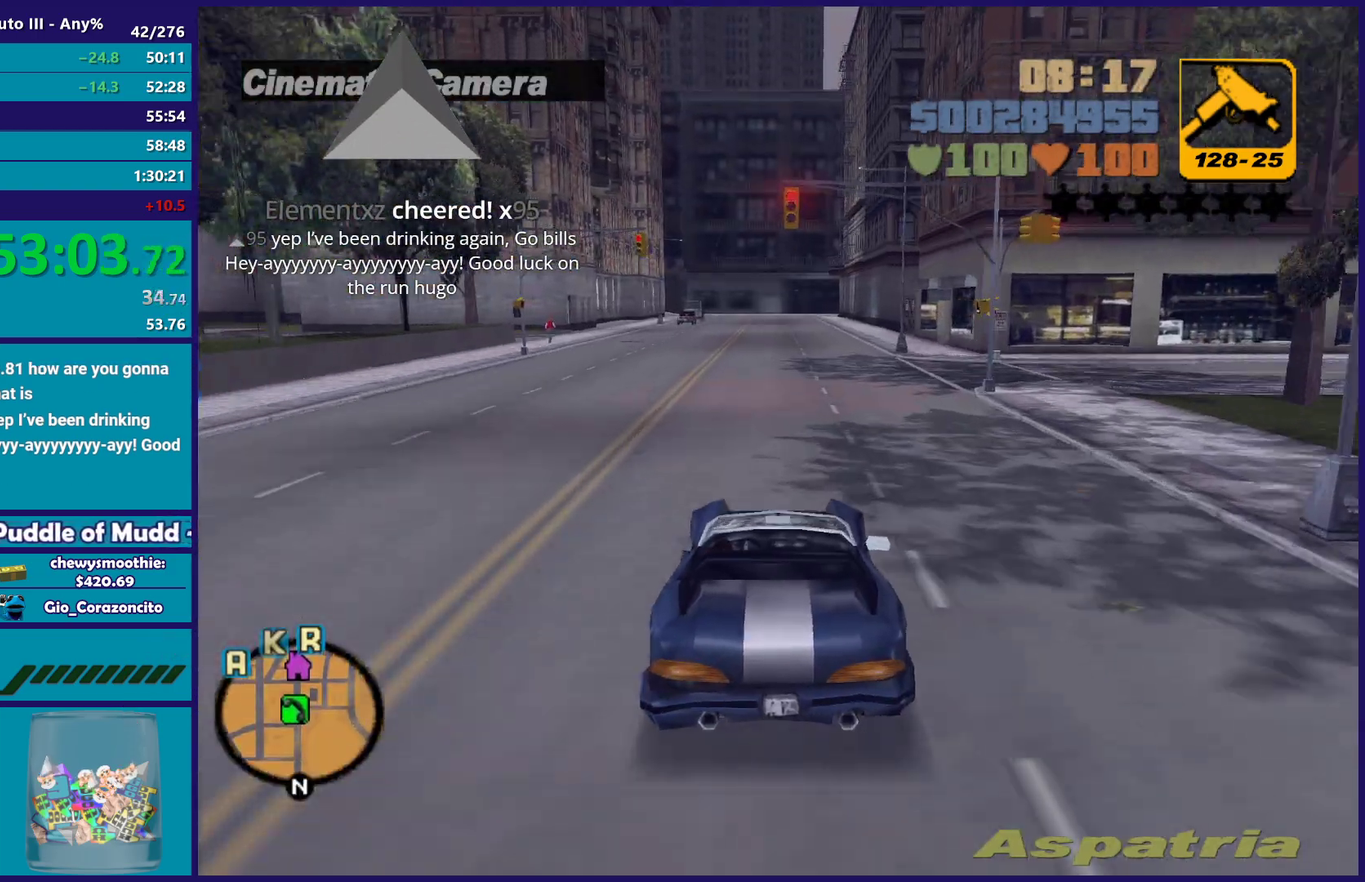
{"buttons": ["R2"], "left_stick": "center", "right_stick": "center", "events": [[100, "left_stick", "right"], [183, "left_stick", "center"], [367, "left_stick", "down-right"], [450, "left_stick", "center"]]}
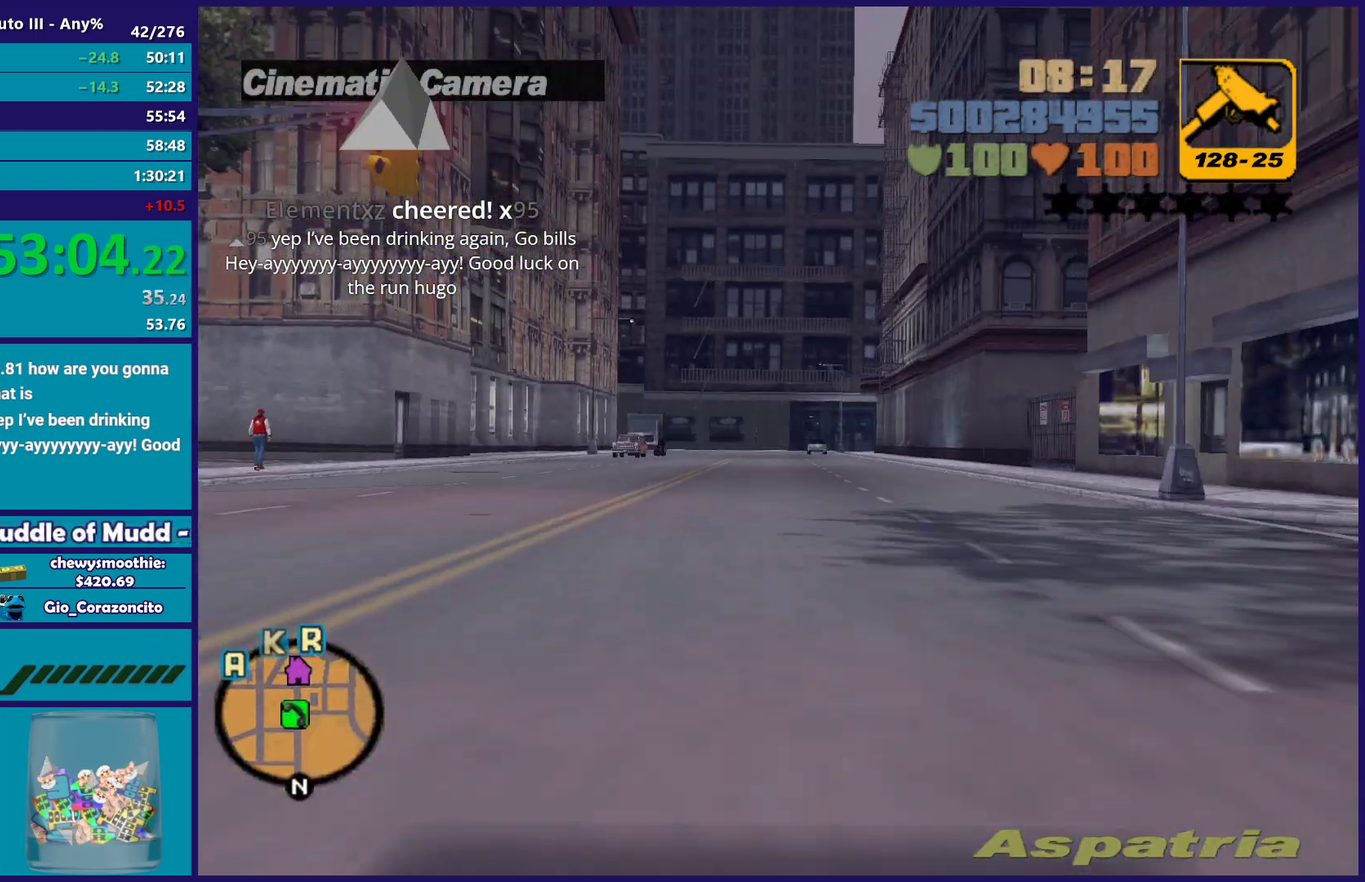
{"buttons": ["R2"], "left_stick": "center", "right_stick": "center", "events": [[350, "left_stick", "up-left"], [417, "left_stick", "center"]]}
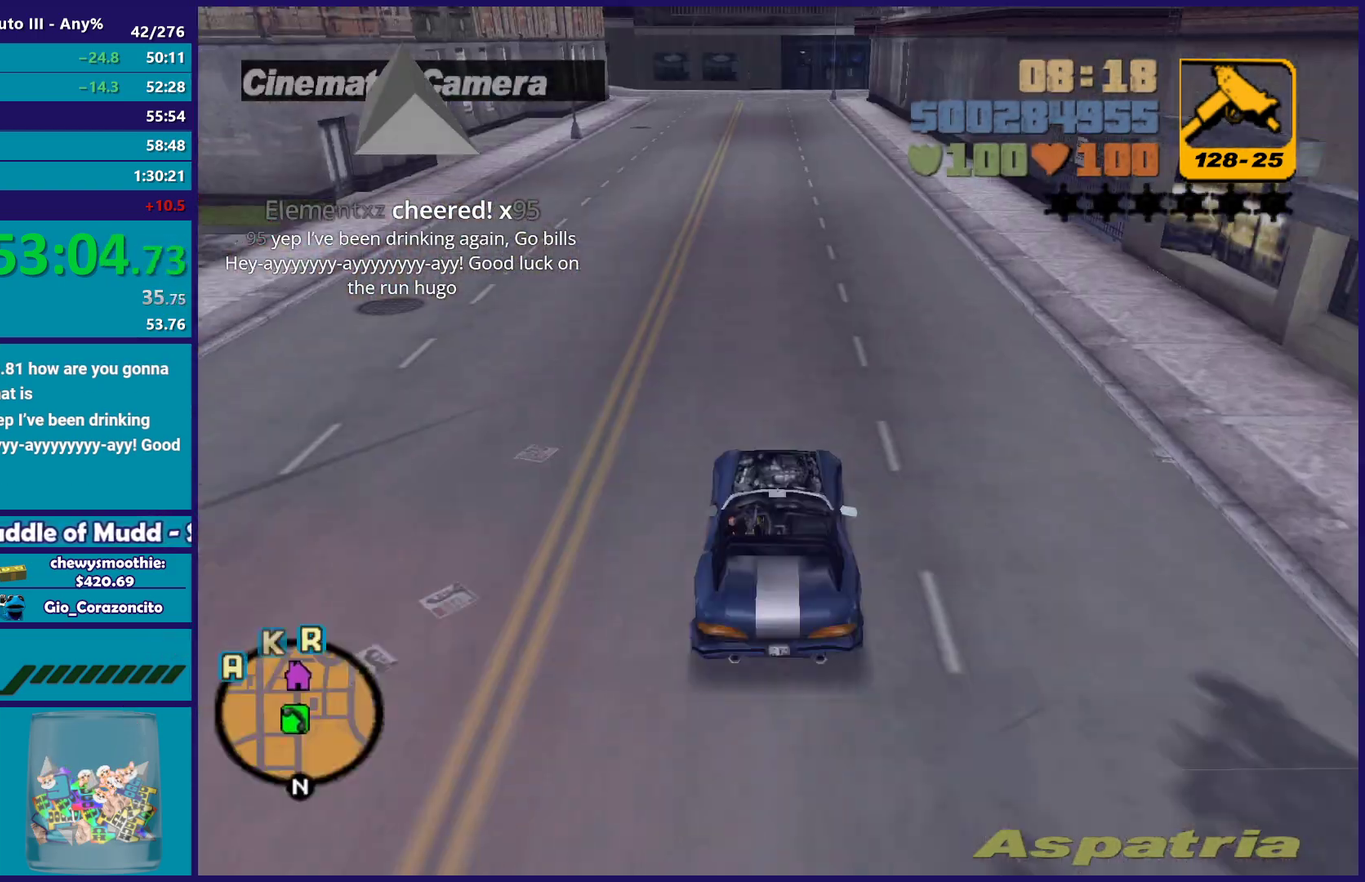
{"buttons": ["R2"], "left_stick": "center", "right_stick": "center", "events": []}
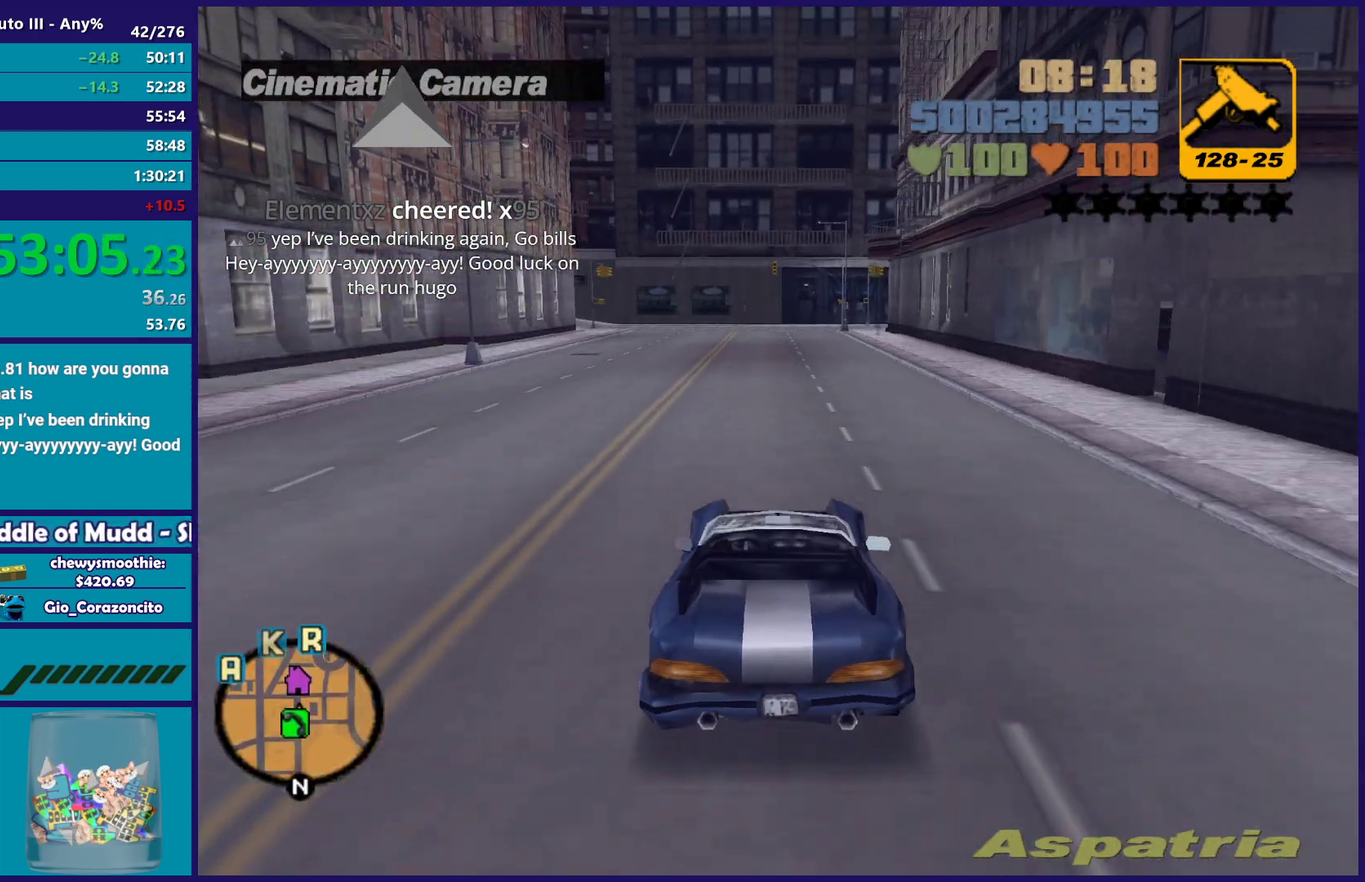
{"buttons": ["R2"], "left_stick": "center", "right_stick": "center", "events": []}
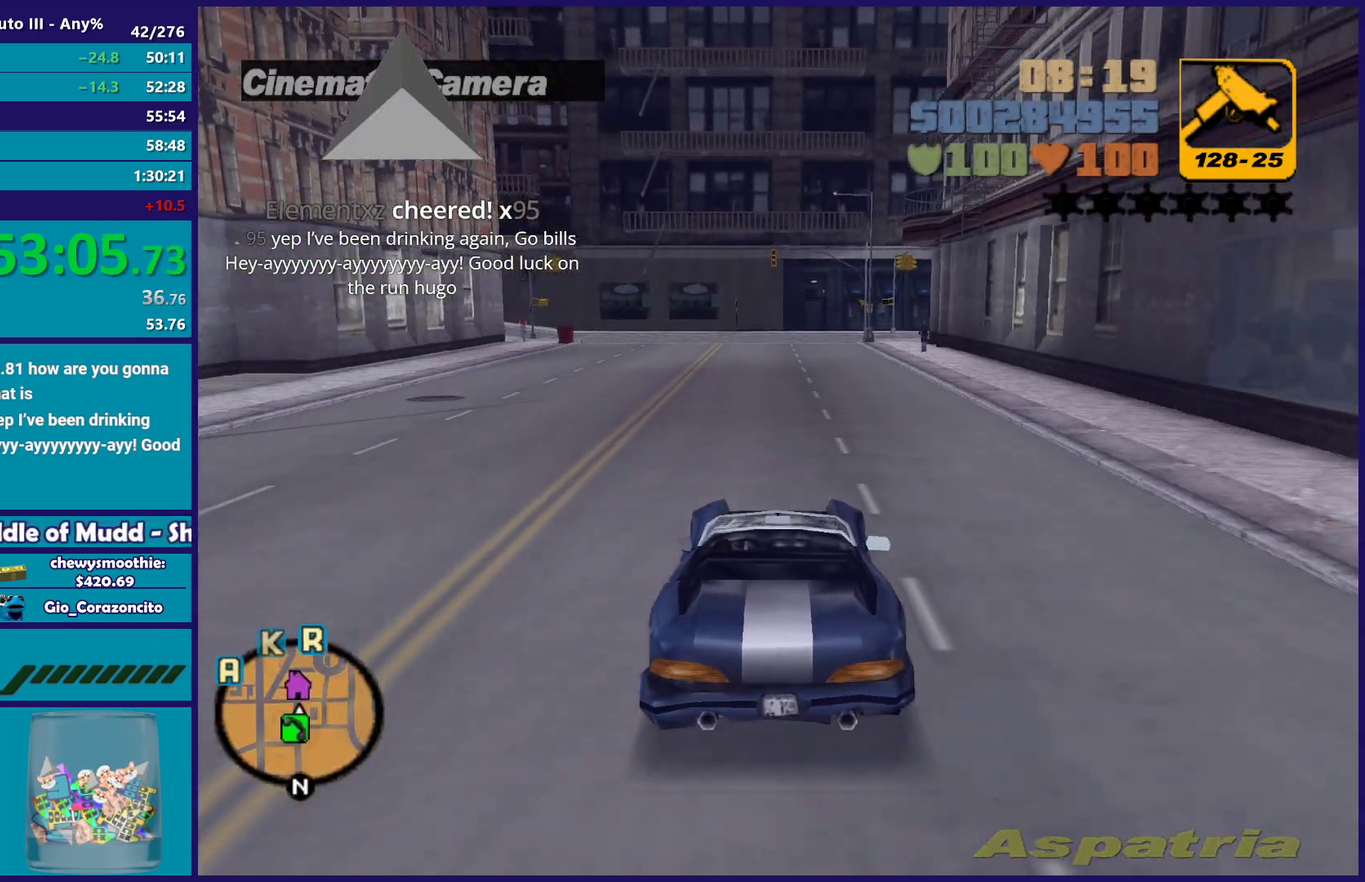
{"buttons": [], "left_stick": "center", "right_stick": "center", "events": [[350, "R2", "up"]]}
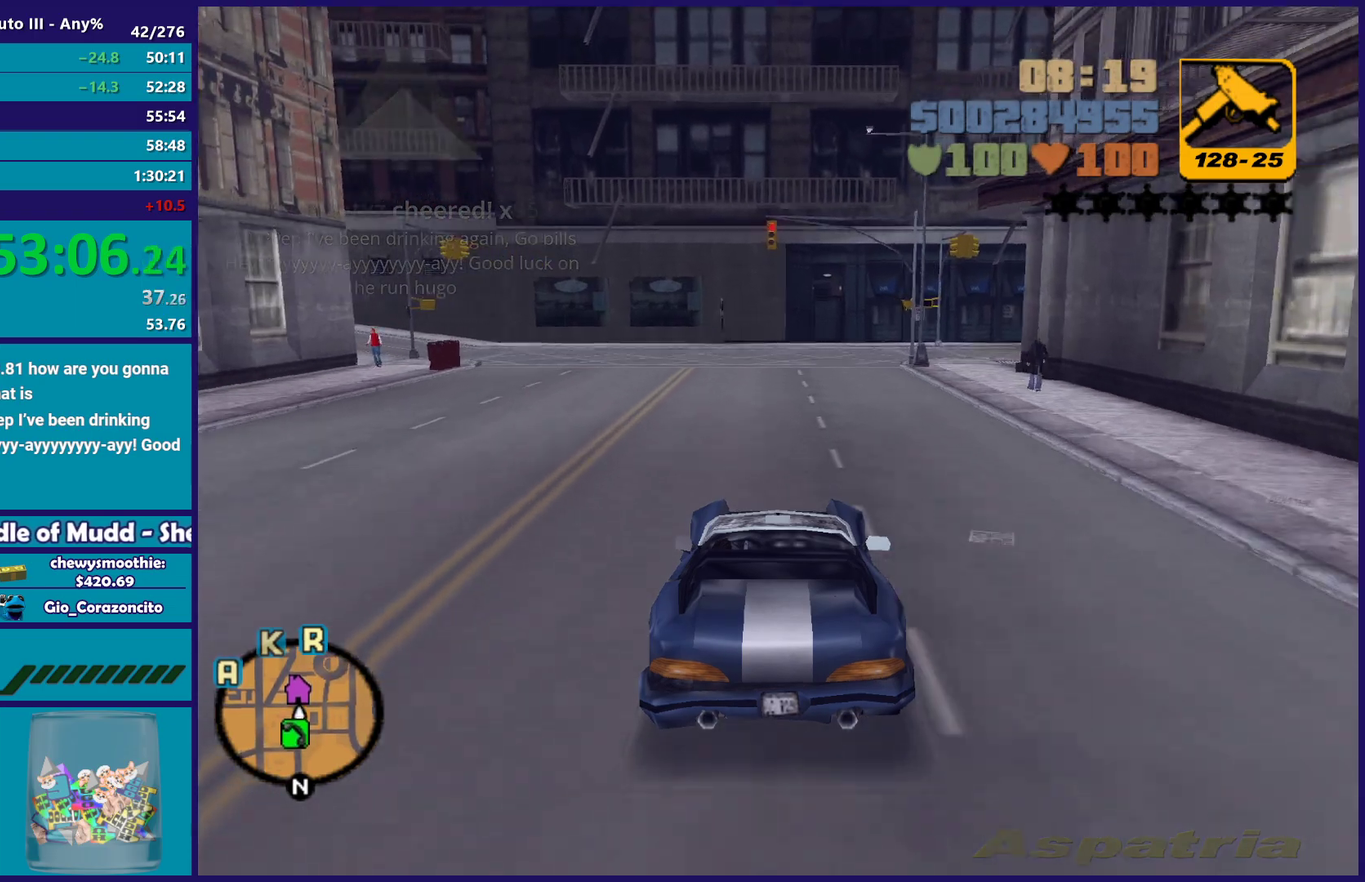
{"buttons": ["L2"], "left_stick": "right", "right_stick": "center", "events": [[267, "L2", "down"], [417, "L2", "up"], [467, "L2", "down"], [467, "left_stick", "right"]]}